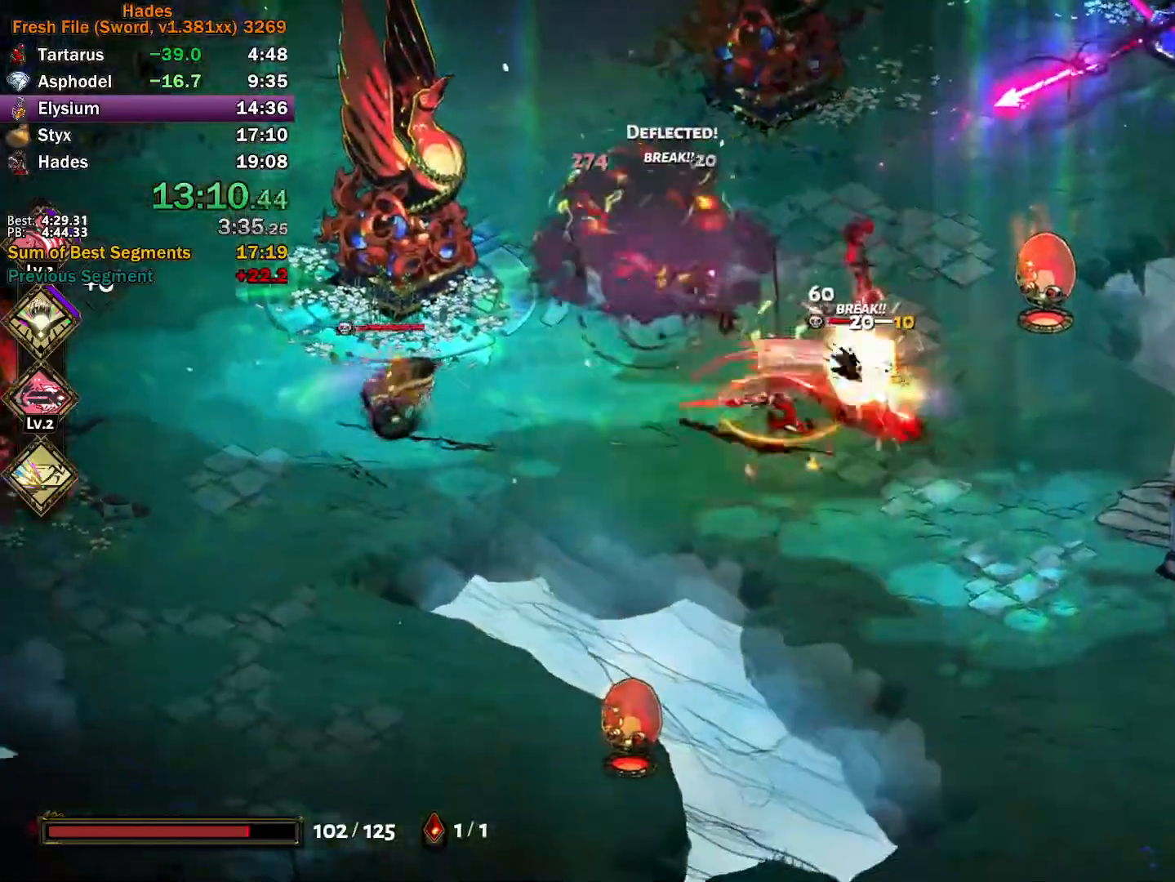
Gameplay with a controller (Xbox layout); each line is a JSON object with the inputs held at the frame after it. "button_events" lists button changes between this image and that frame as [ms after this image, input, new state], when the widget could be followed in between (sticks are given only as held states). This document gives stick clicks only as held states, not as events. Not read: R2.
{"buttons": [], "left_stick": "left", "right_stick": "center", "button_events": [[33, "X", "up"], [50, "A", "up"], [117, "Y", "down"], [417, "Y", "up"]]}
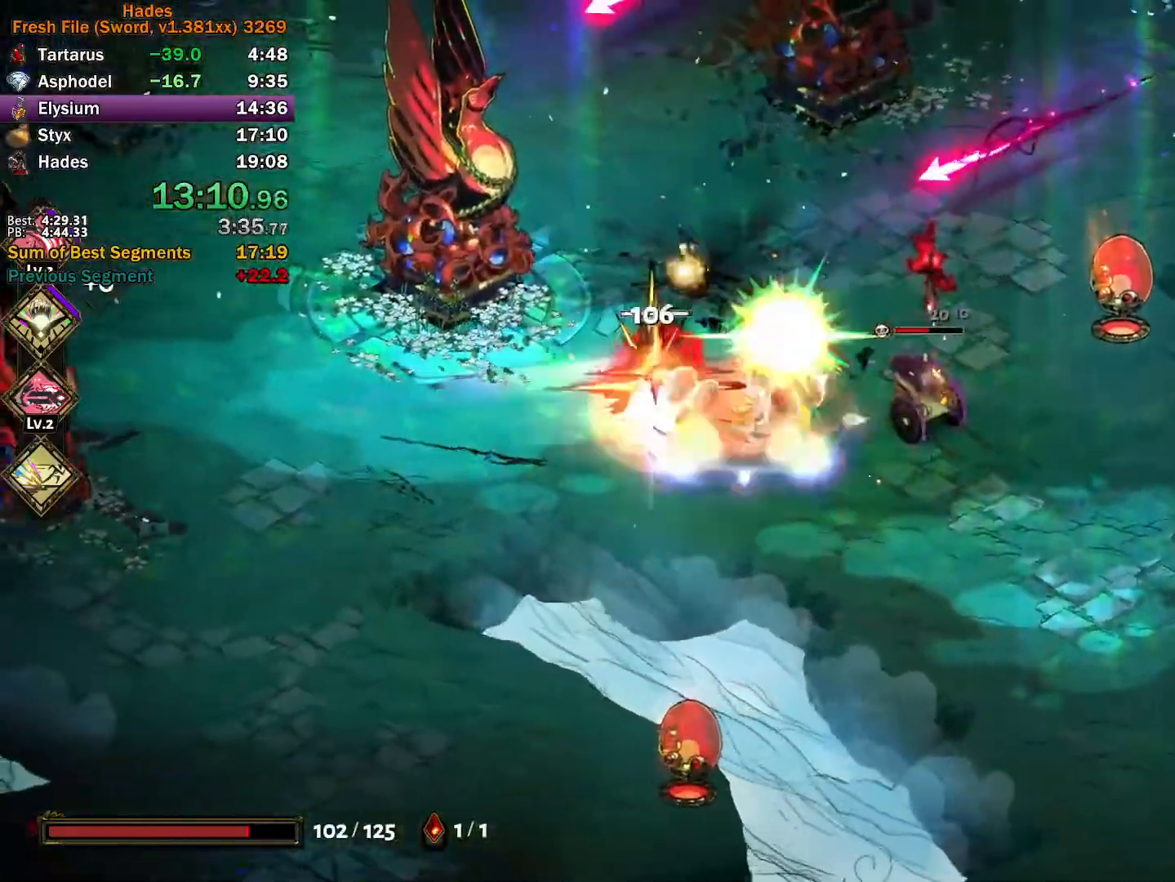
{"buttons": ["A"], "left_stick": "left", "right_stick": "center", "button_events": [[17, "A", "down"], [100, "A", "up"], [167, "A", "down"], [250, "A", "up"], [317, "A", "down"], [417, "A", "up"], [467, "A", "down"]]}
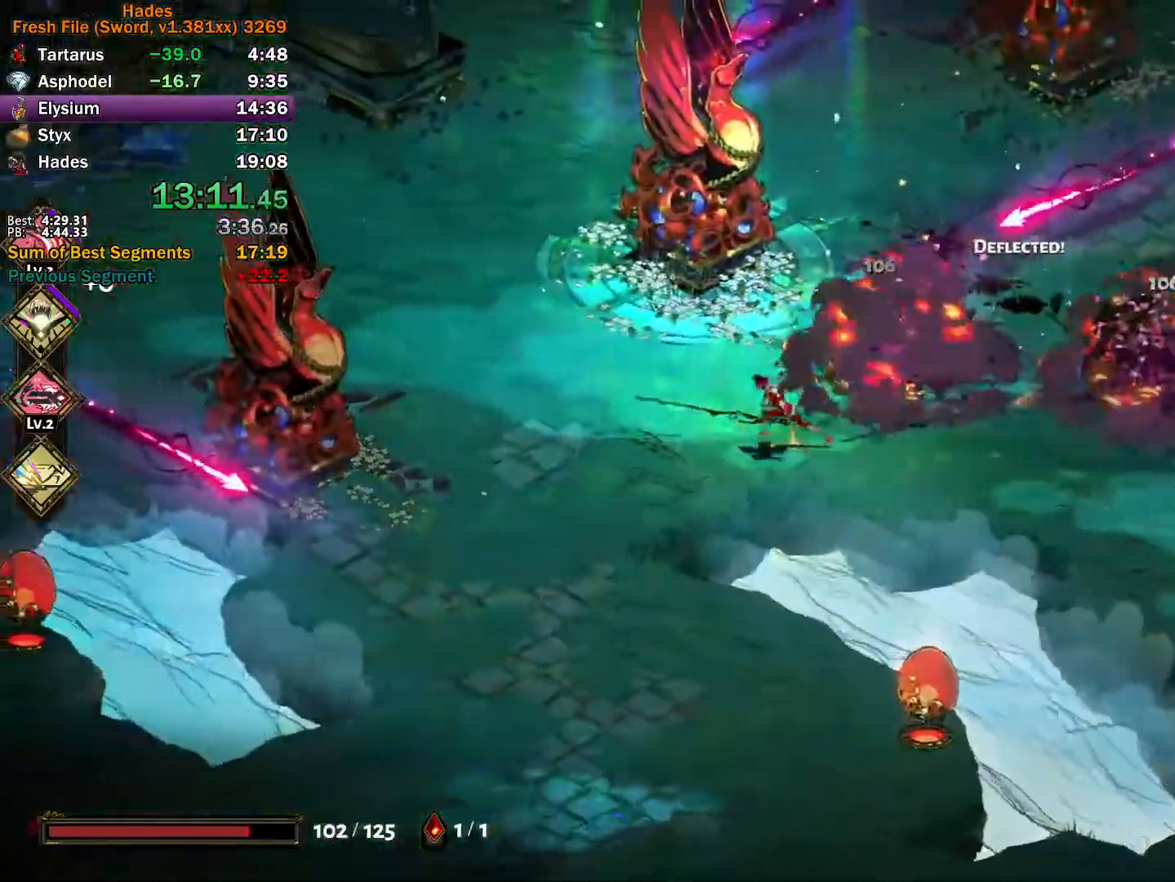
{"buttons": [], "left_stick": "up-left", "right_stick": "center", "button_events": [[100, "A", "up"]]}
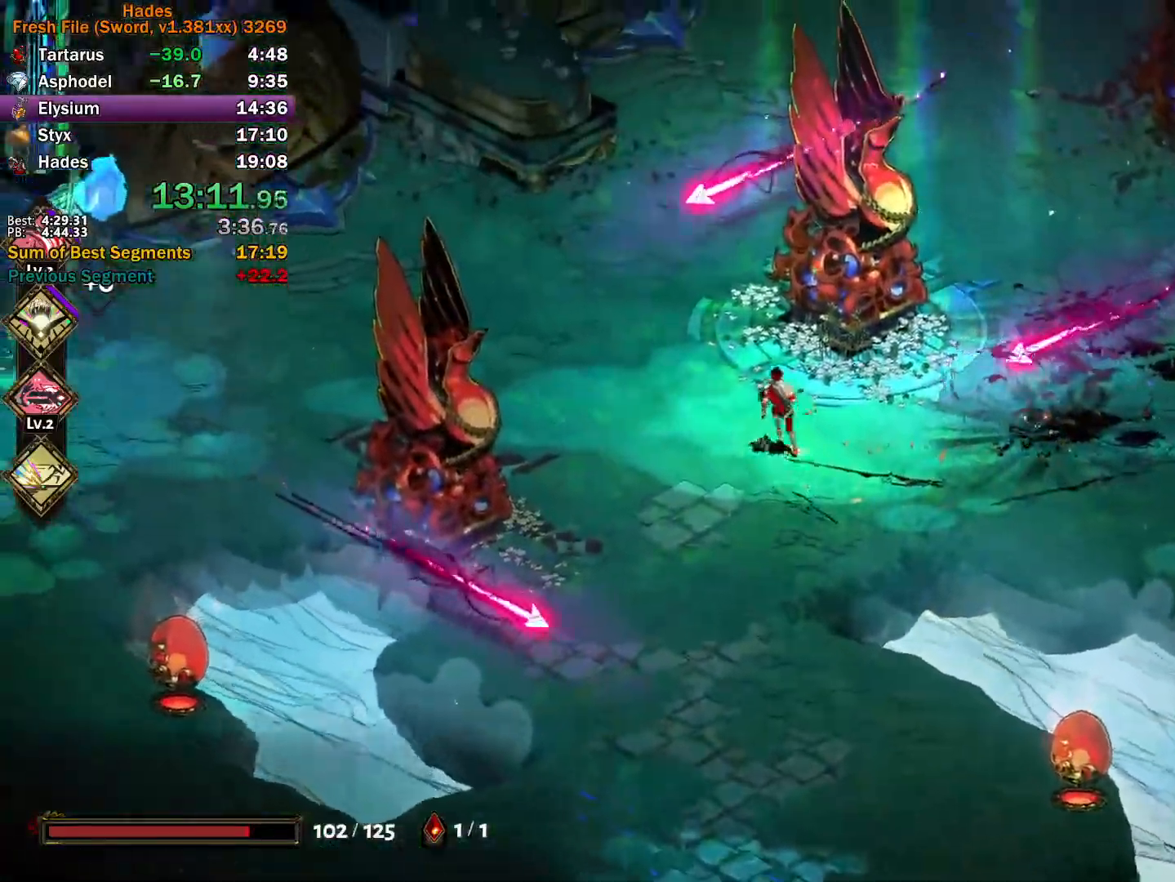
{"buttons": [], "left_stick": "center", "right_stick": "center", "button_events": []}
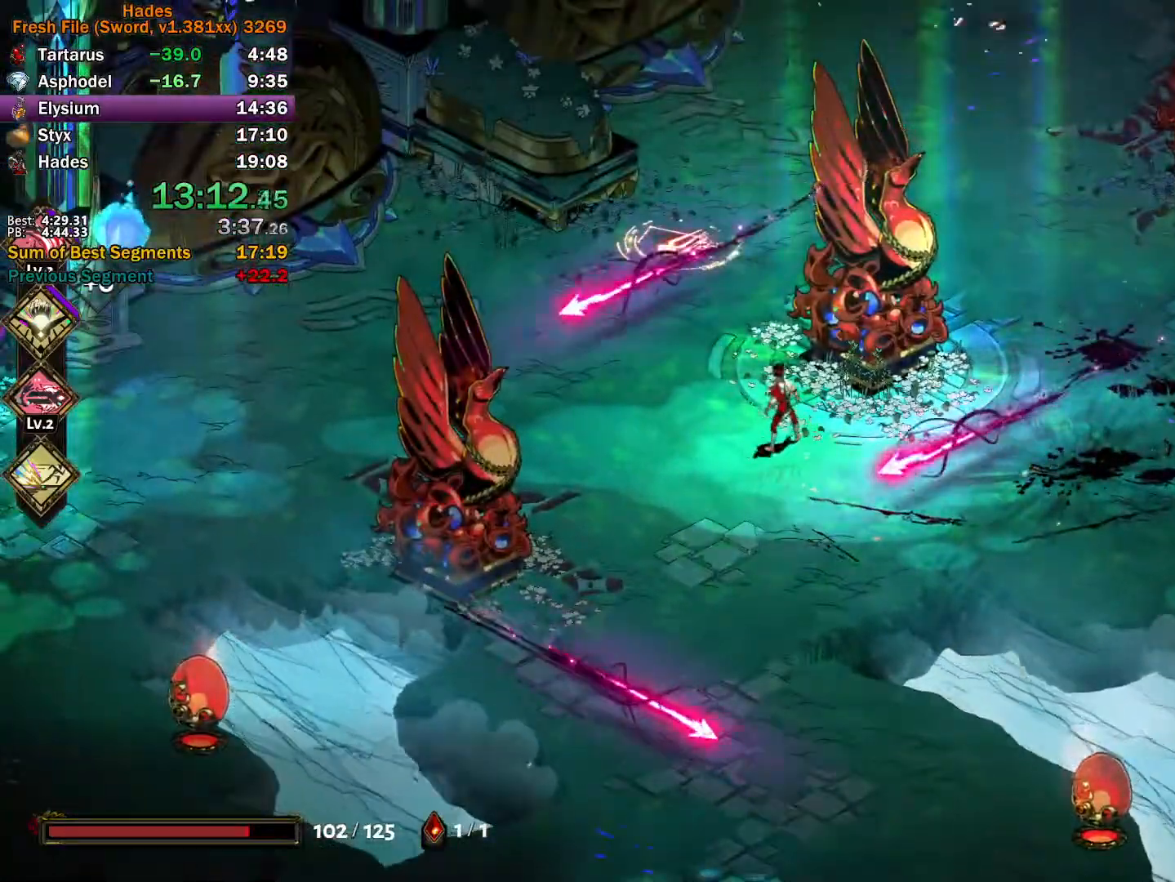
{"buttons": [], "left_stick": "up", "right_stick": "center", "button_events": []}
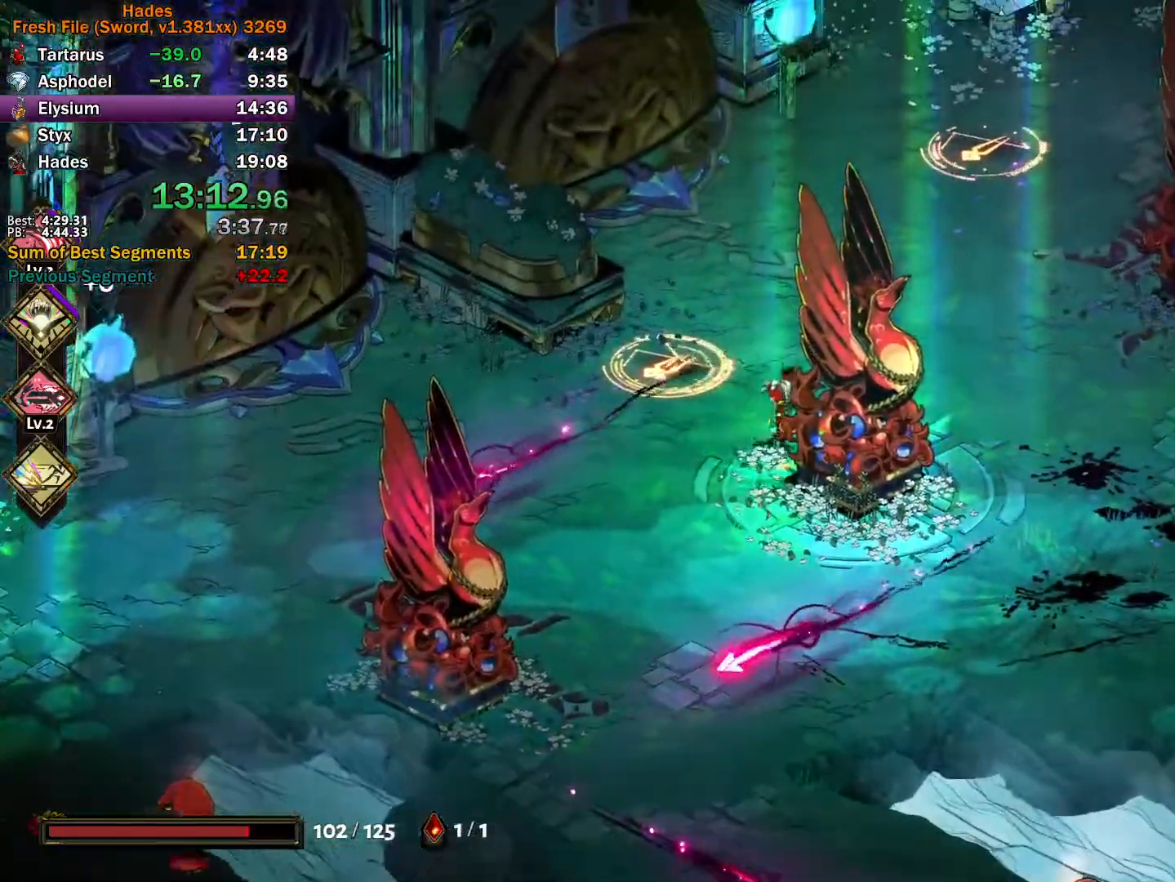
{"buttons": ["Y"], "left_stick": "up", "right_stick": "center", "button_events": [[467, "Y", "down"]]}
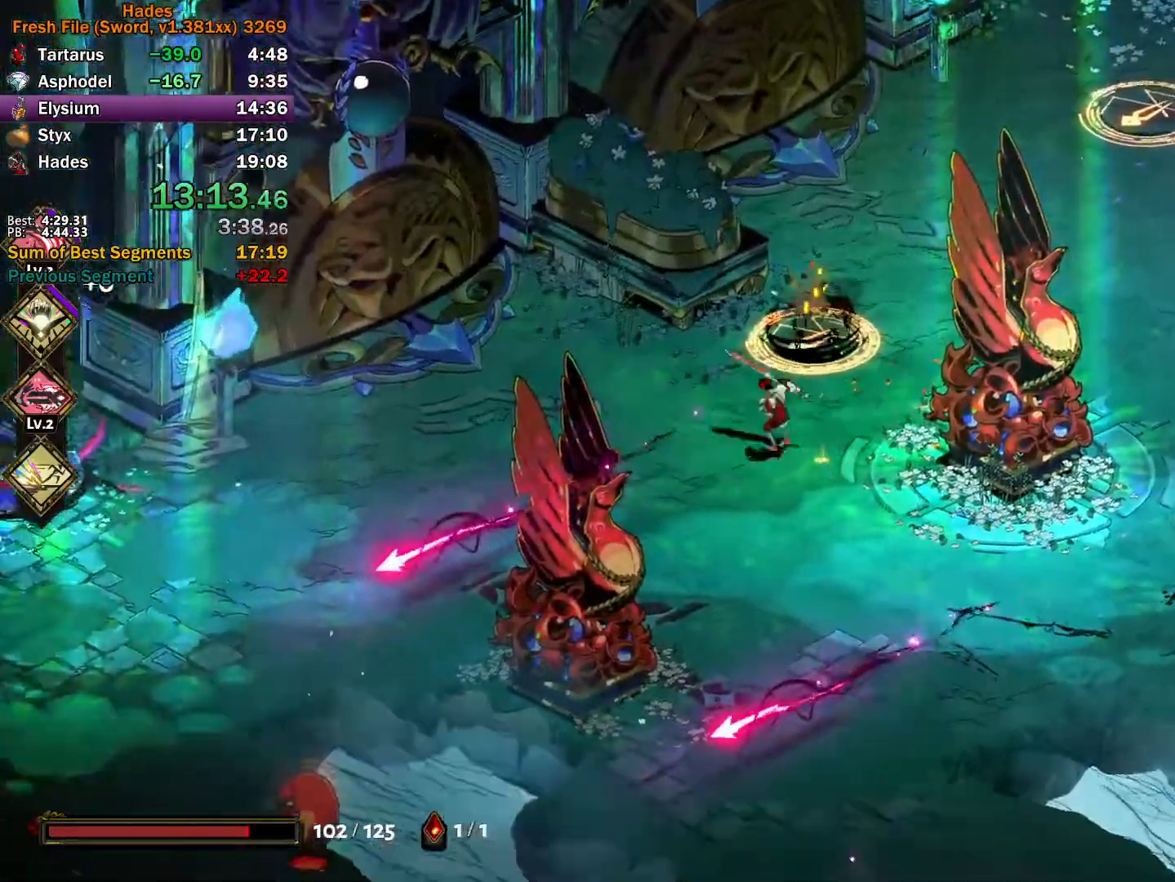
{"buttons": ["A"], "left_stick": "up-right", "right_stick": "center", "button_events": [[267, "Y", "up"], [367, "A", "down"], [383, "X", "down"], [433, "X", "up"]]}
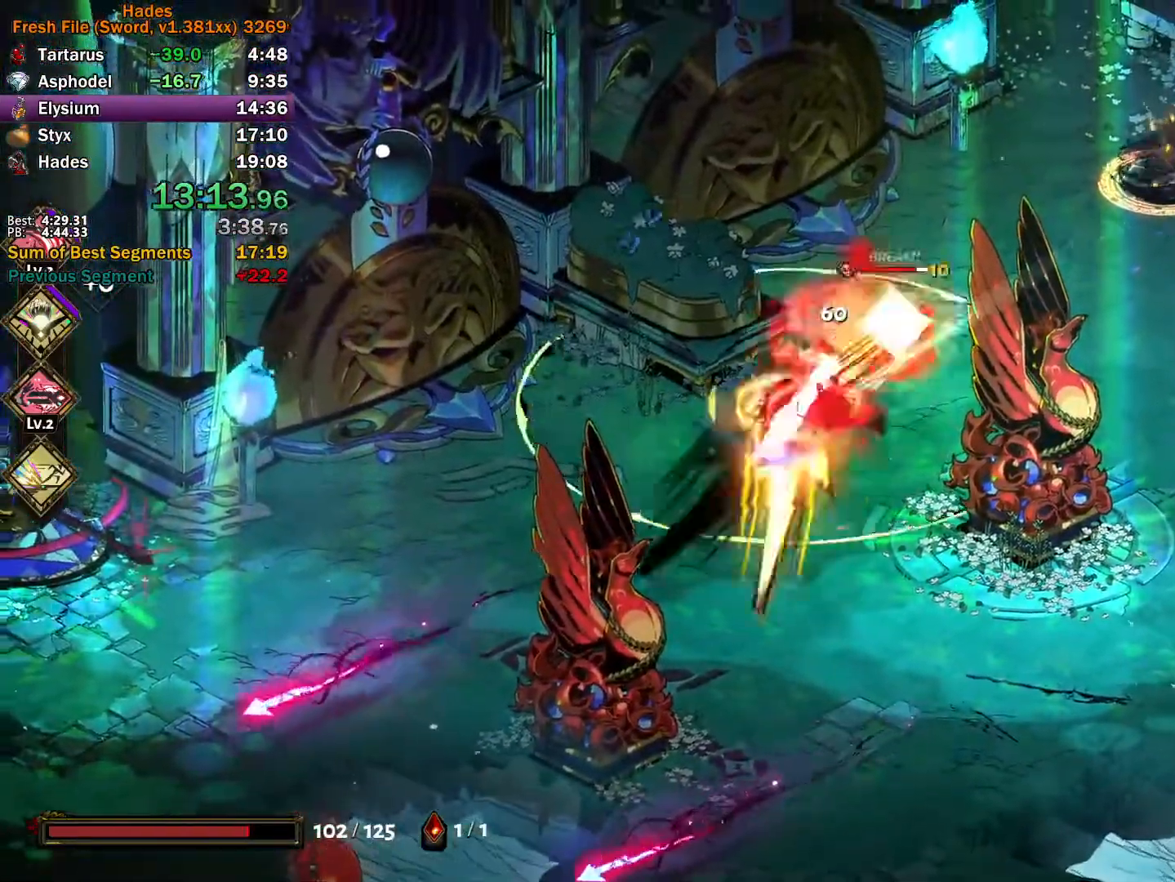
{"buttons": ["Y"], "left_stick": "up-right", "right_stick": "center", "button_events": [[150, "X", "down"], [283, "A", "up"], [283, "X", "up"], [383, "Y", "down"]]}
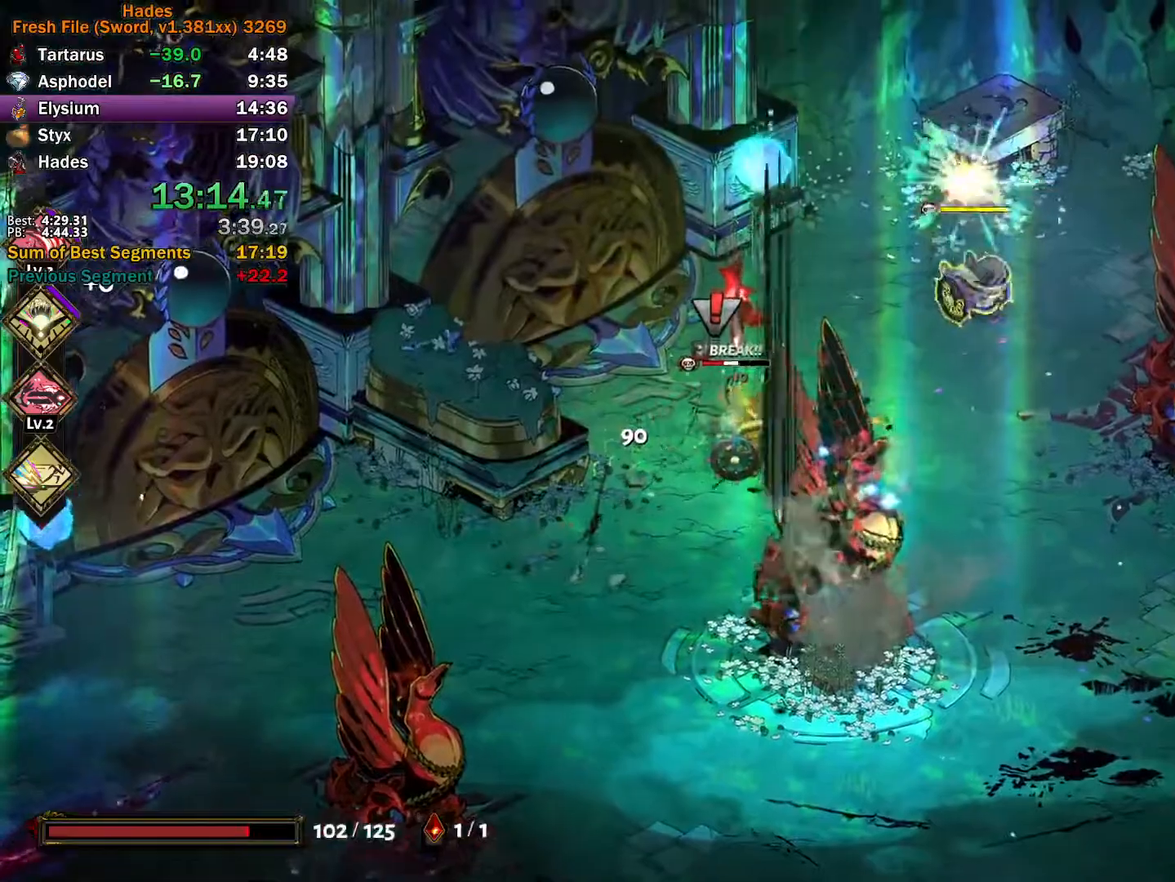
{"buttons": ["A"], "left_stick": "right", "right_stick": "center", "button_events": [[183, "Y", "up"], [267, "A", "down"], [283, "X", "down"], [333, "X", "up"], [433, "X", "down"], [500, "X", "up"]]}
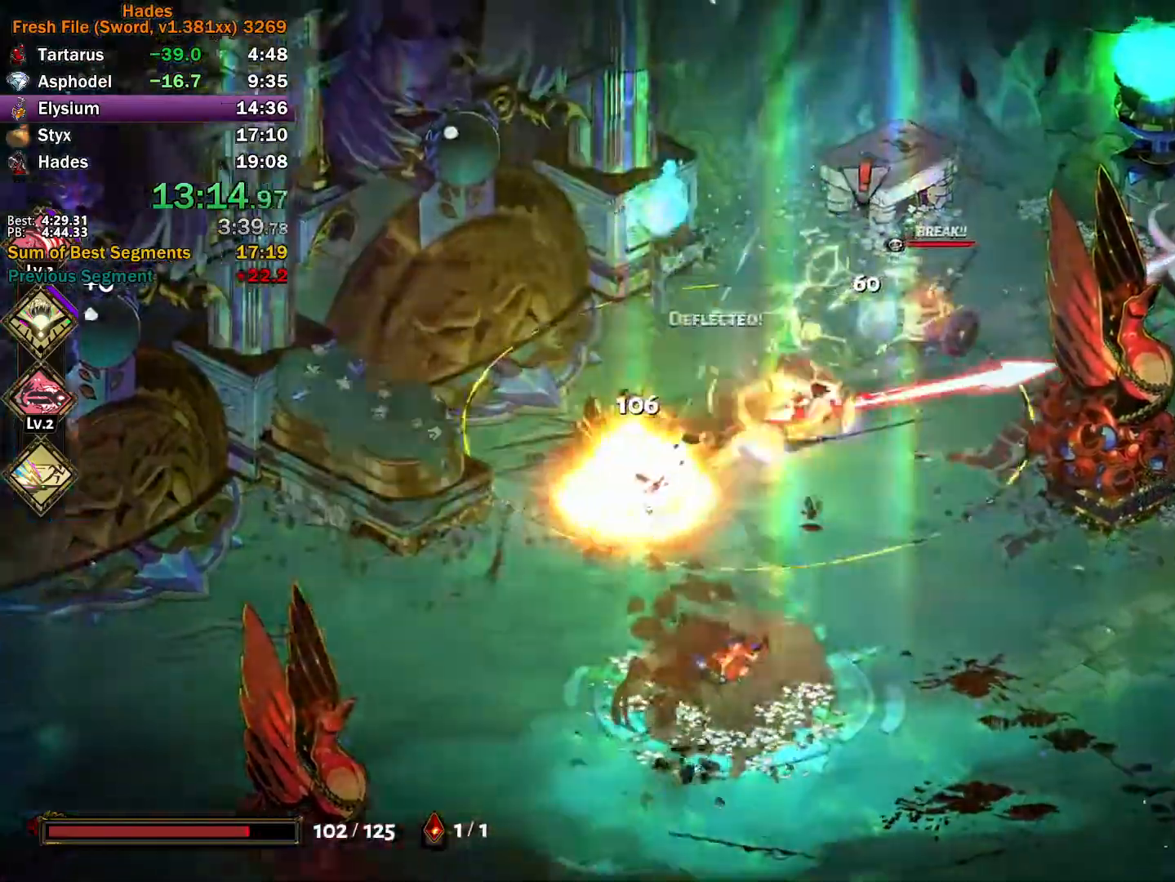
{"buttons": ["Y"], "left_stick": "right", "right_stick": "center", "button_events": [[67, "X", "down"], [117, "L2", "down"], [183, "L2", "up"], [217, "A", "up"], [217, "X", "up"], [317, "Y", "down"]]}
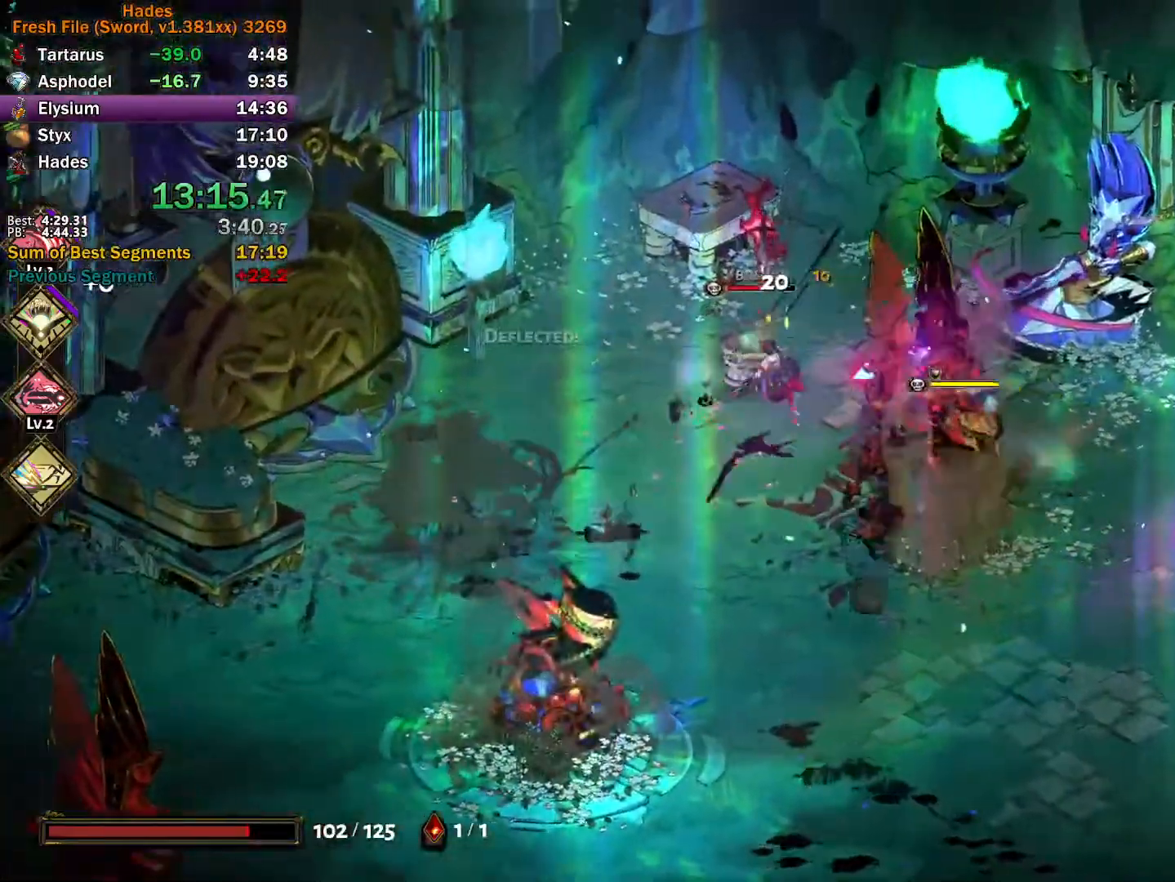
{"buttons": ["A", "X"], "left_stick": "right", "right_stick": "center", "button_events": [[133, "Y", "up"], [217, "A", "down"], [217, "X", "down"], [267, "X", "up"], [367, "X", "down"], [433, "X", "up"], [500, "X", "down"]]}
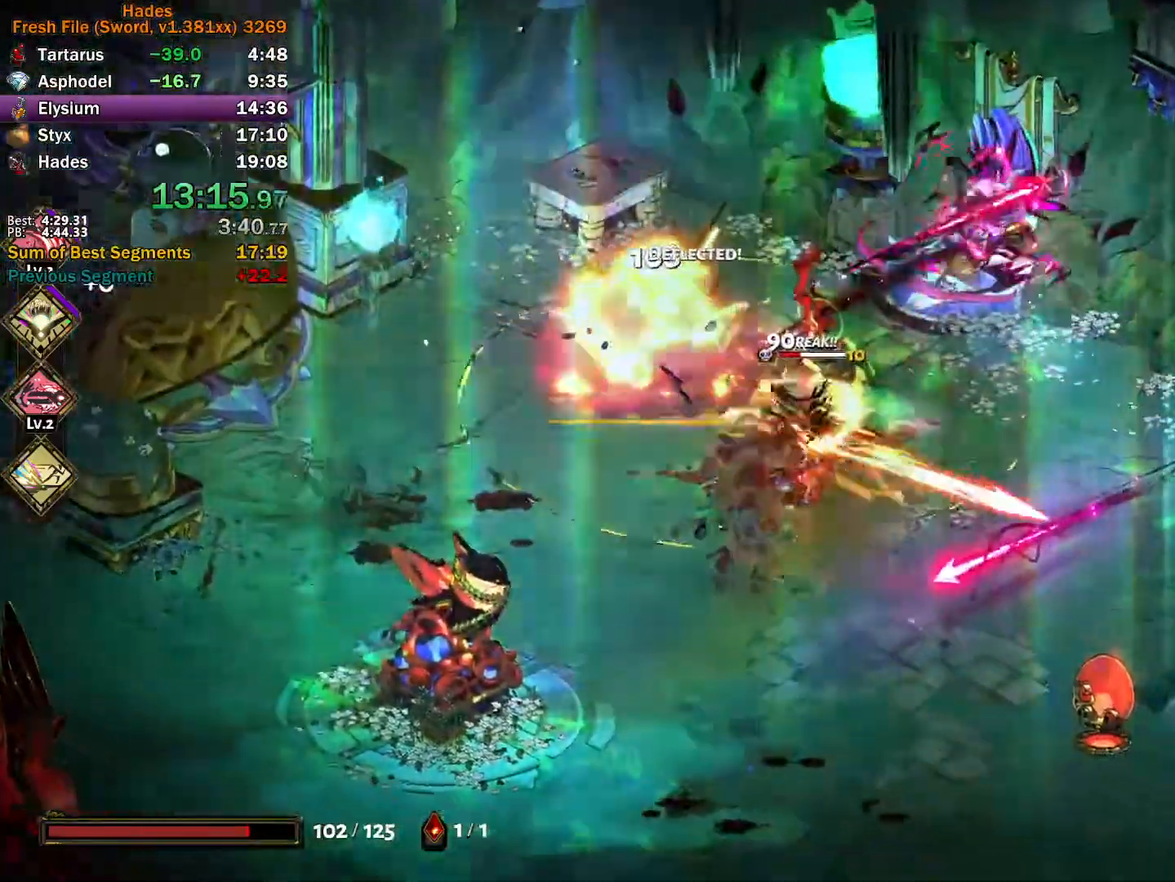
{"buttons": [], "left_stick": "down-left", "right_stick": "center", "button_events": [[133, "X", "up"], [167, "A", "up"]]}
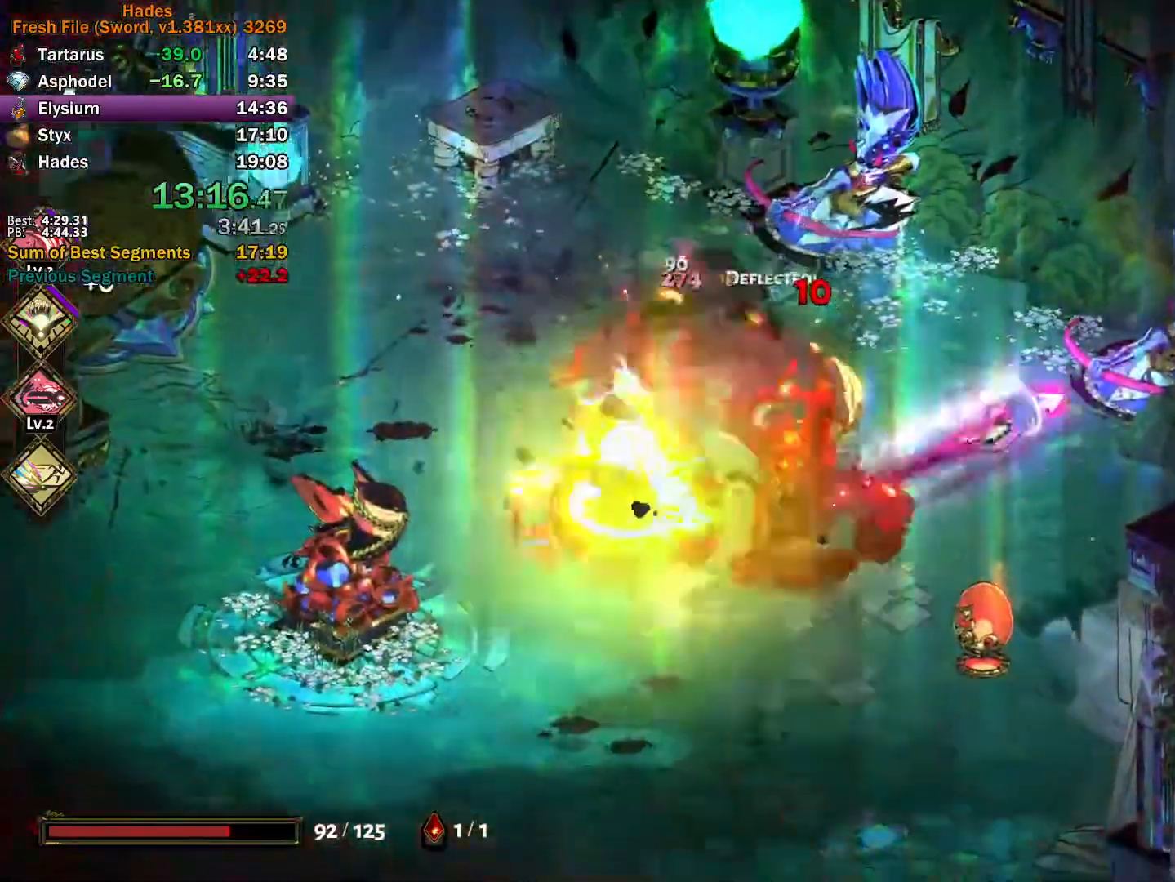
{"buttons": [], "left_stick": "down-left", "right_stick": "center", "button_events": [[17, "L2", "down"], [33, "A", "down"], [67, "L2", "up"], [117, "A", "up"], [200, "A", "down"], [283, "A", "up"], [333, "A", "down"], [467, "A", "up"]]}
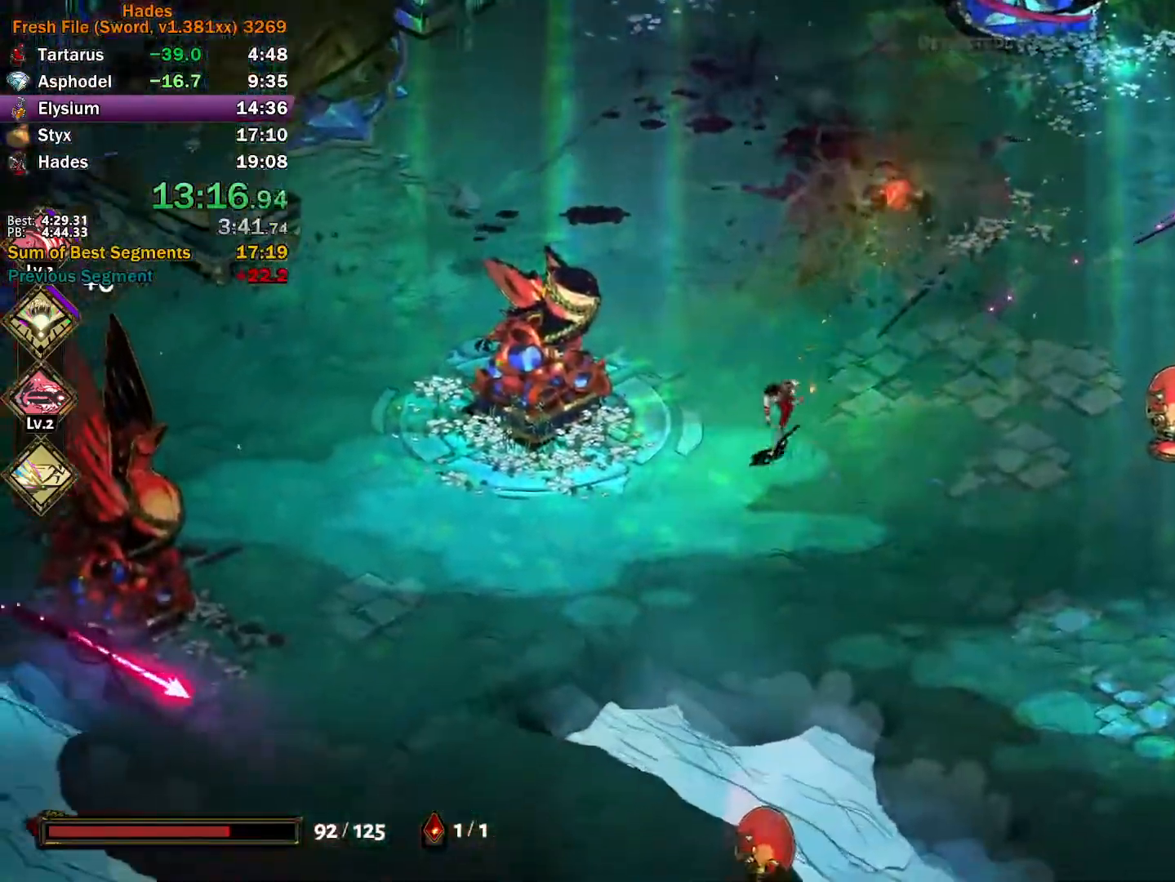
{"buttons": ["A"], "left_stick": "center", "right_stick": "center", "button_events": [[200, "A", "down"], [283, "A", "up"], [333, "A", "down"], [433, "A", "up"], [483, "A", "down"]]}
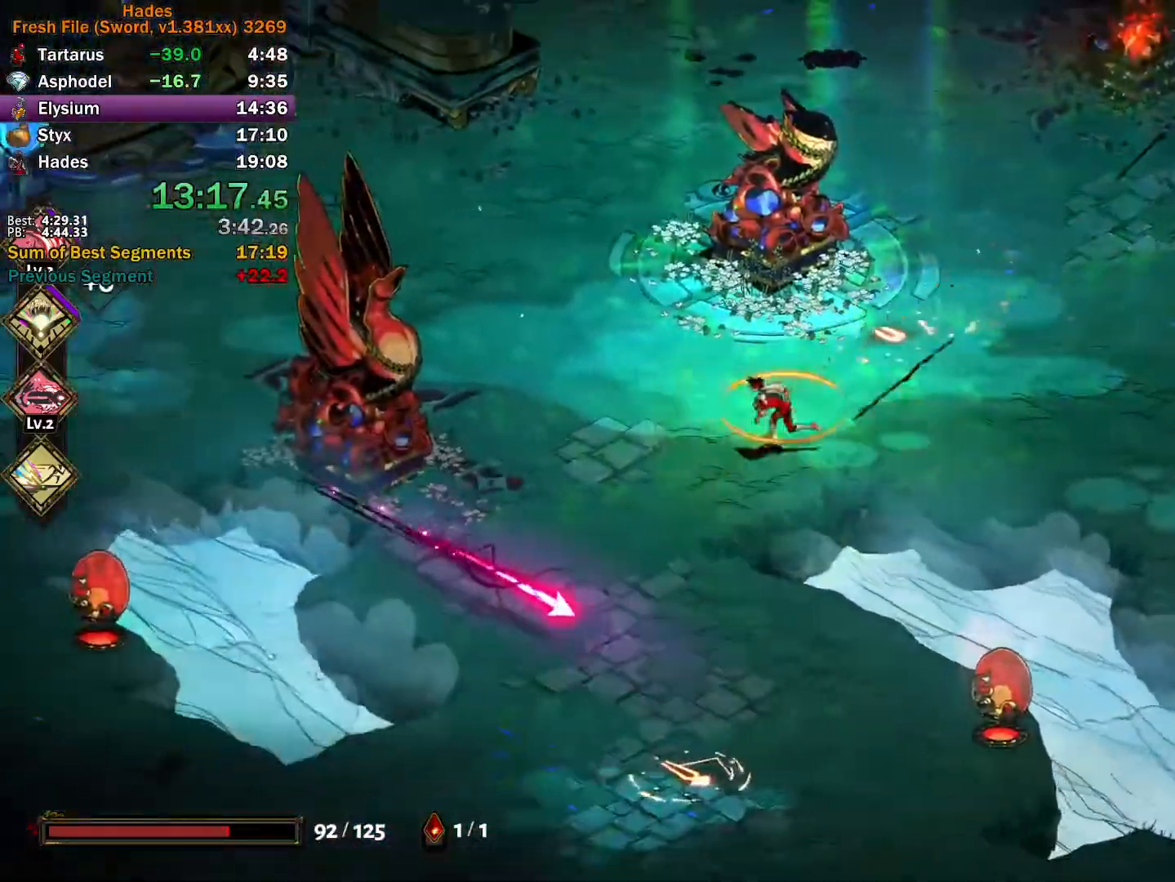
{"buttons": [], "left_stick": "down", "right_stick": "center", "button_events": [[117, "A", "up"]]}
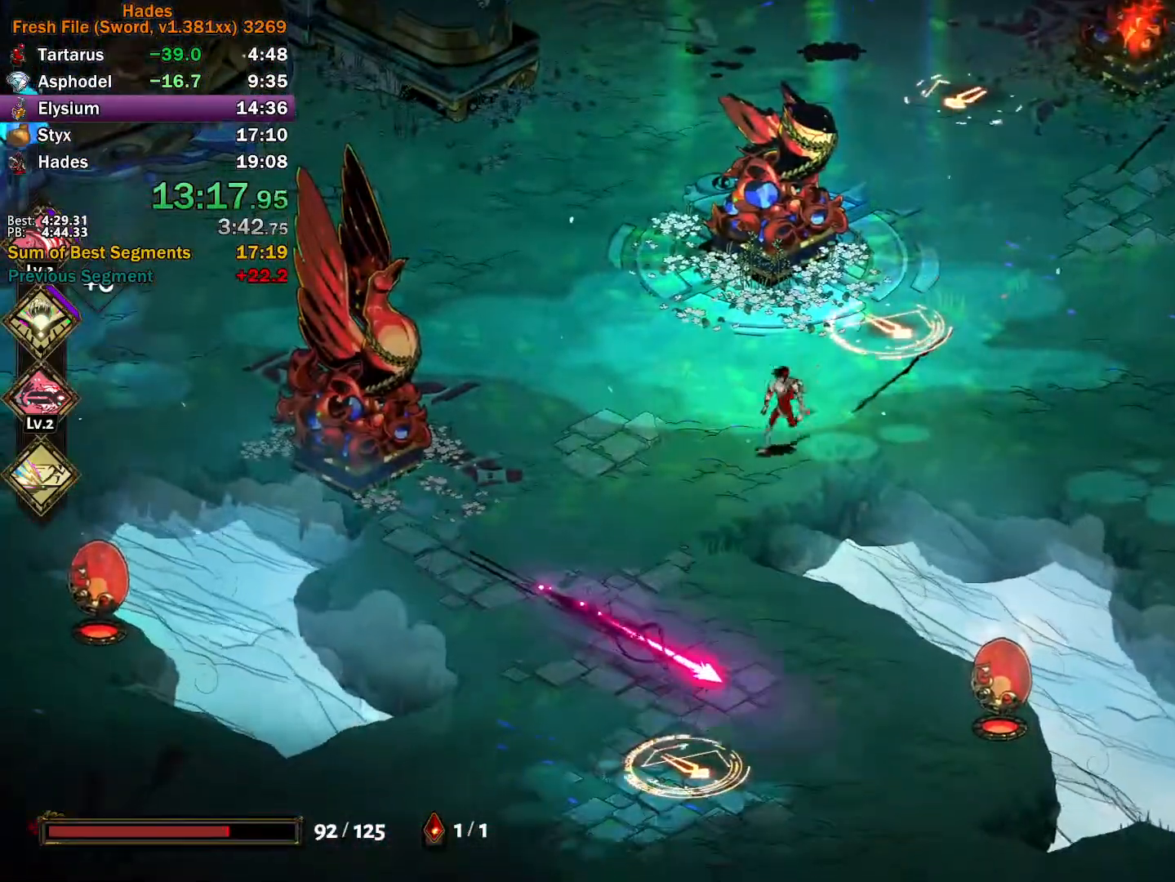
{"buttons": [], "left_stick": "down-left", "right_stick": "center", "button_events": [[333, "A", "down"], [400, "A", "up"]]}
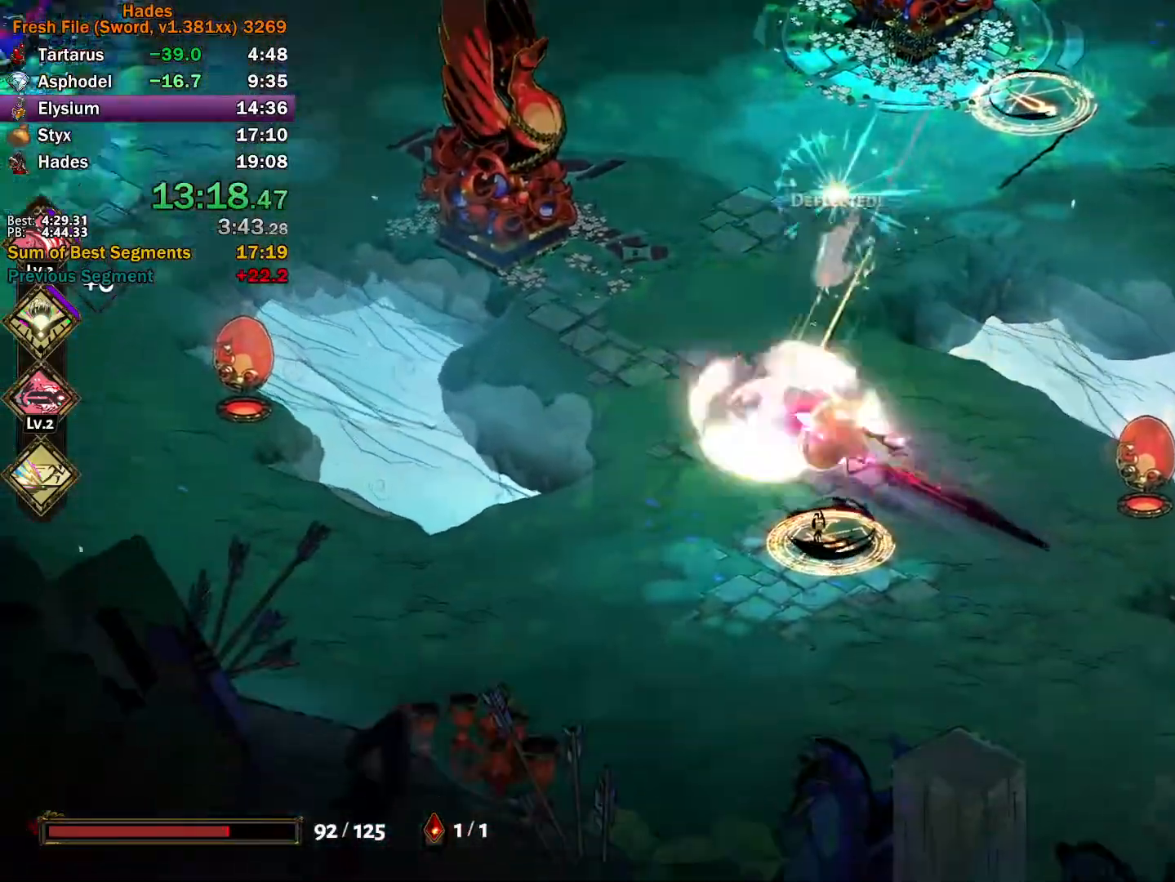
{"buttons": ["Y"], "left_stick": "right", "right_stick": "center", "button_events": [[233, "Y", "down"]]}
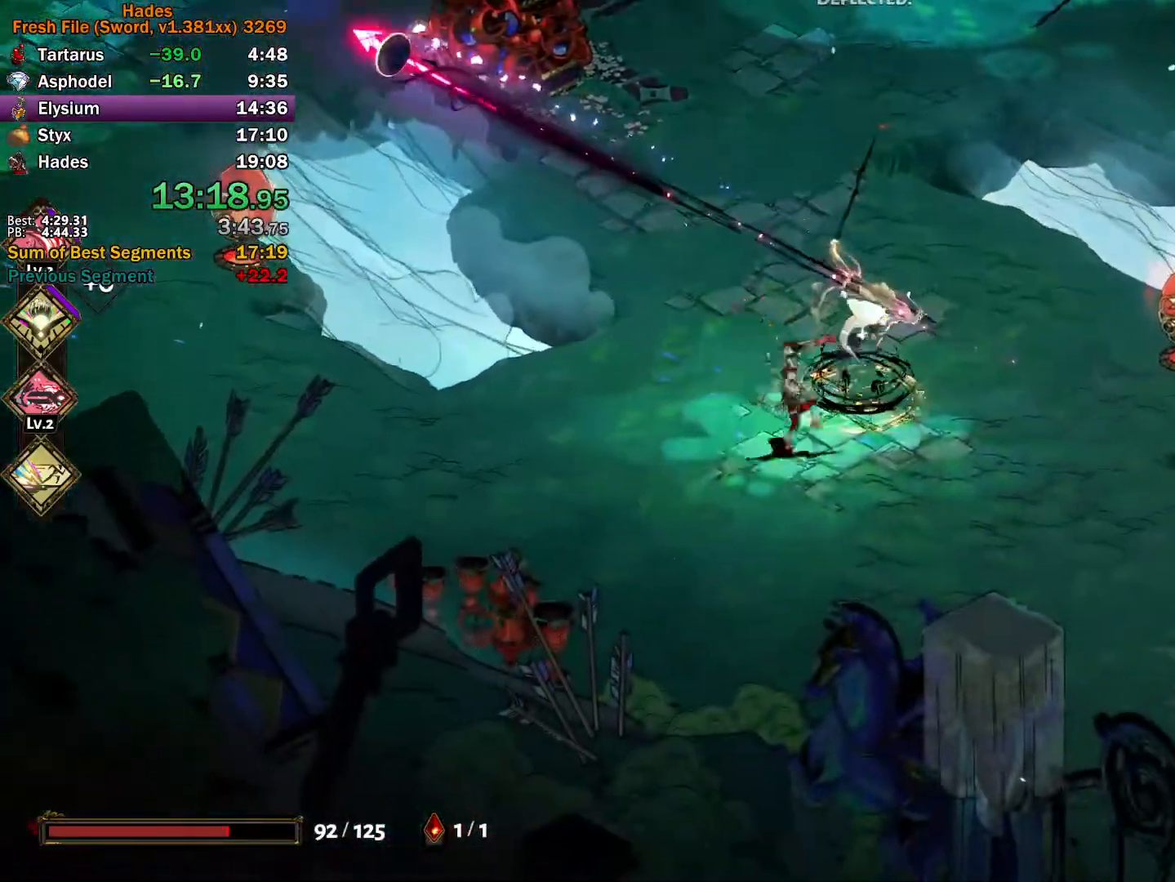
{"buttons": ["A", "X"], "left_stick": "down-right", "right_stick": "center", "button_events": [[17, "Y", "up"], [100, "A", "down"], [117, "X", "down"], [167, "X", "up"], [250, "X", "down"], [333, "X", "up"], [383, "X", "down"]]}
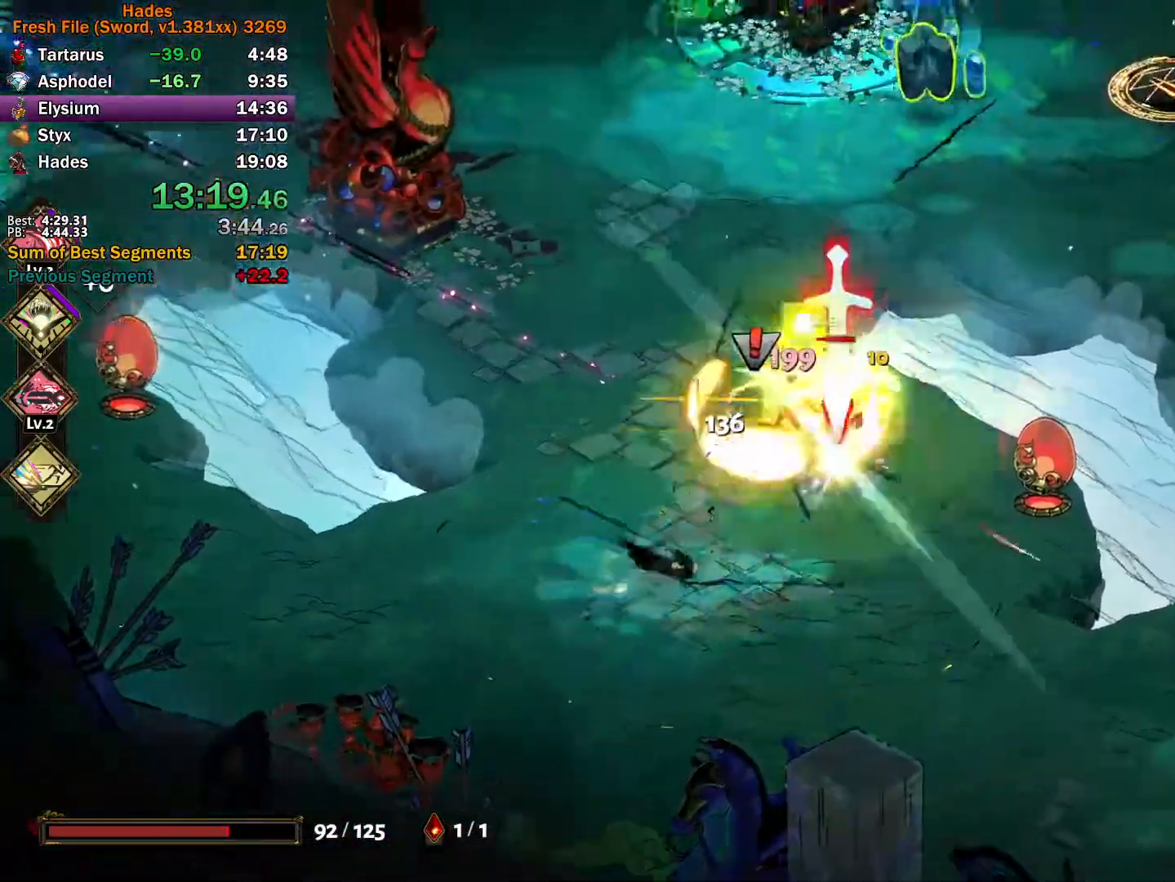
{"buttons": [], "left_stick": "up", "right_stick": "center", "button_events": [[17, "A", "up"], [17, "X", "up"], [100, "Y", "down"], [417, "Y", "up"]]}
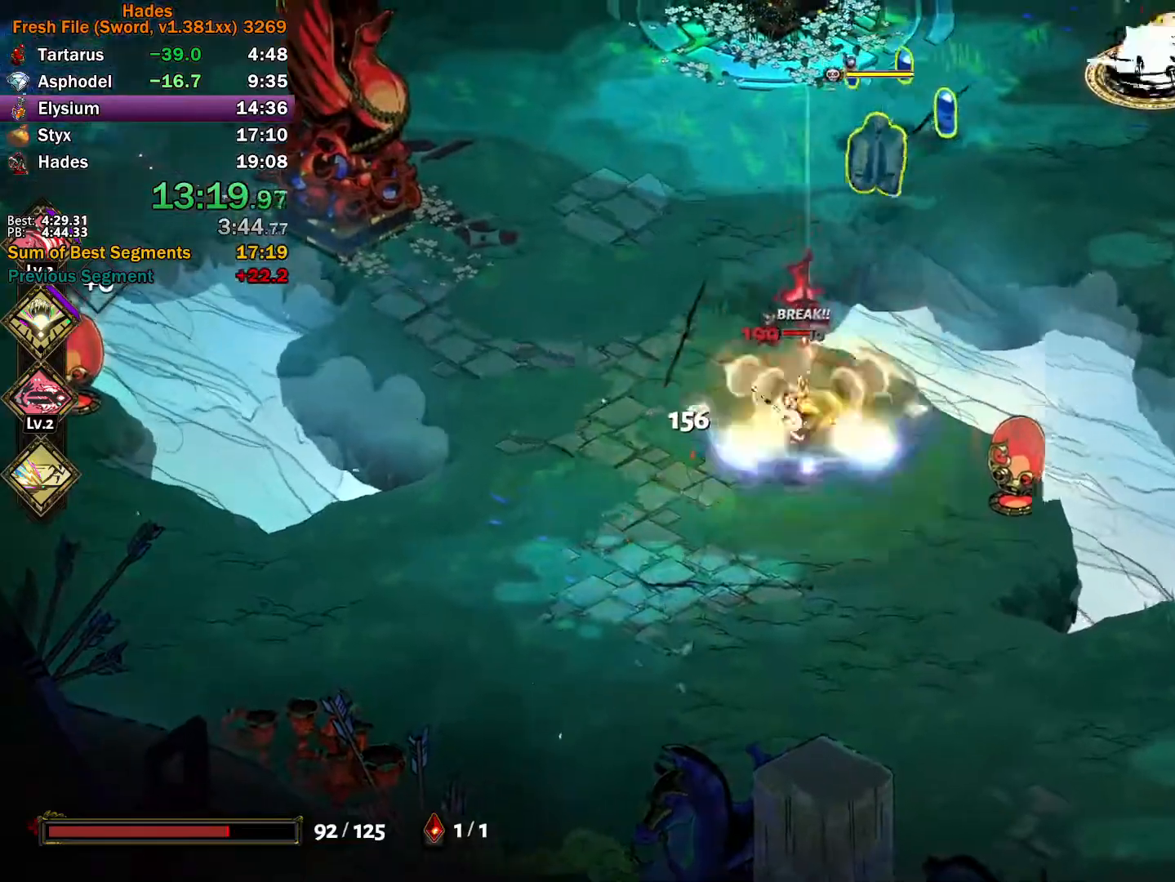
{"buttons": [], "left_stick": "down-left", "right_stick": "center", "button_events": [[33, "A", "down"], [33, "X", "down"], [83, "X", "up"], [183, "X", "down"], [233, "X", "up"], [317, "X", "down"], [467, "A", "up"], [467, "X", "up"]]}
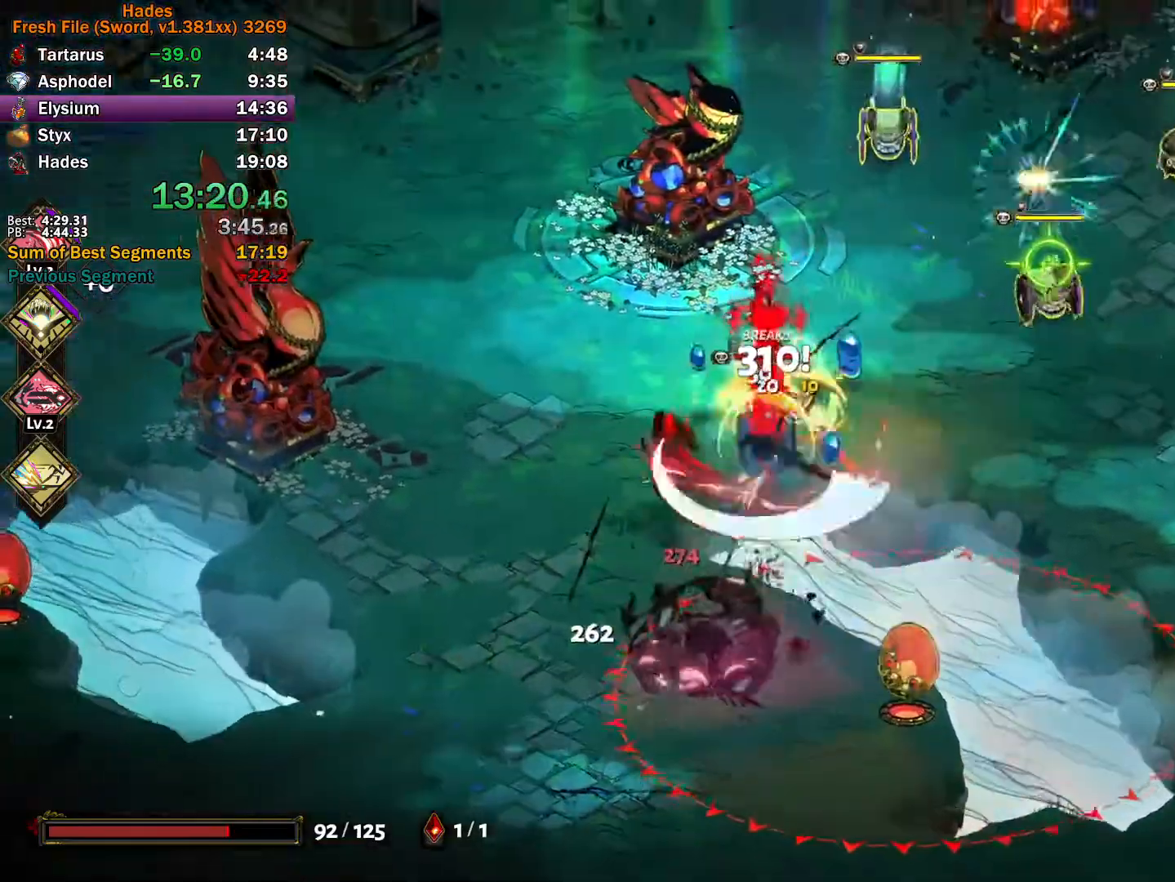
{"buttons": ["A", "X"], "left_stick": "down-left", "right_stick": "center", "button_events": [[67, "Y", "down"], [383, "Y", "up"], [467, "A", "down"], [467, "X", "down"]]}
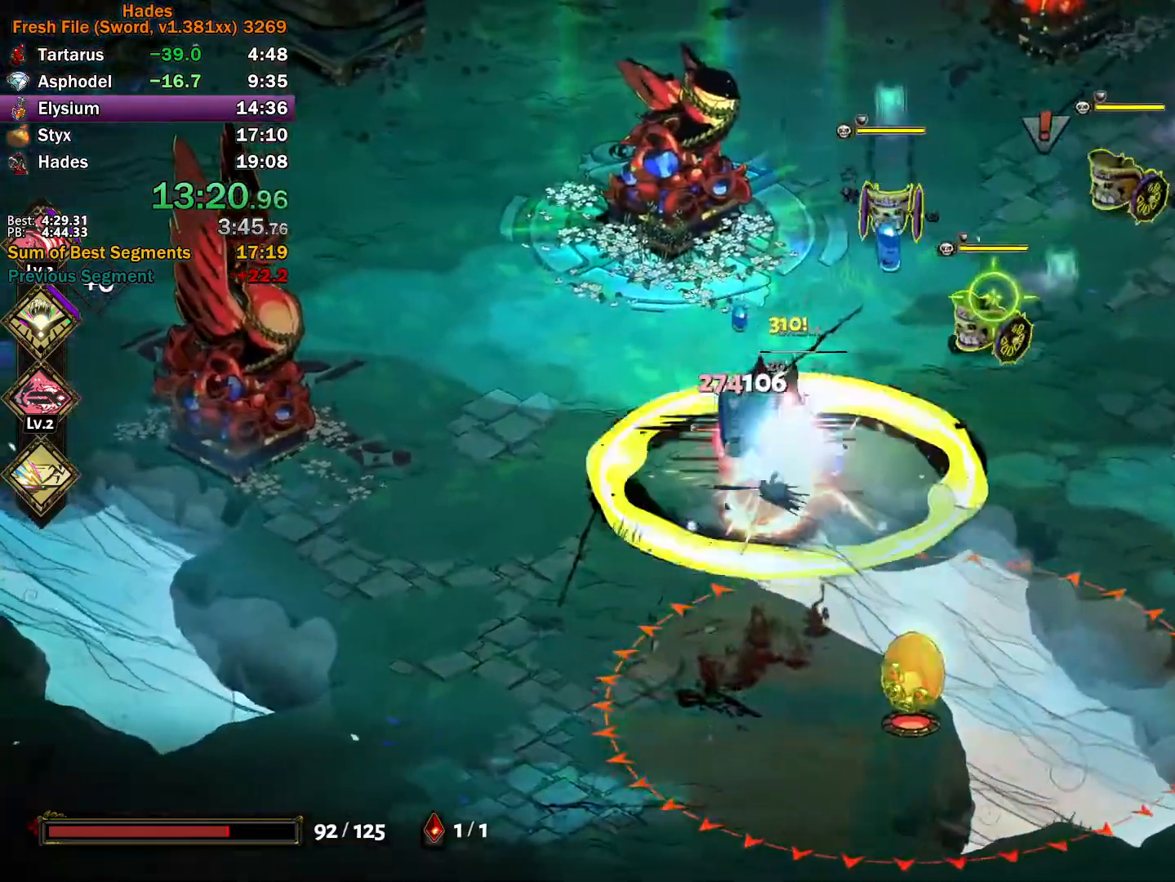
{"buttons": ["Y"], "left_stick": "down-left", "right_stick": "center", "button_events": [[33, "X", "up"], [117, "X", "down"], [183, "X", "up"], [267, "X", "down"], [383, "X", "up"], [417, "A", "up"], [467, "Y", "down"]]}
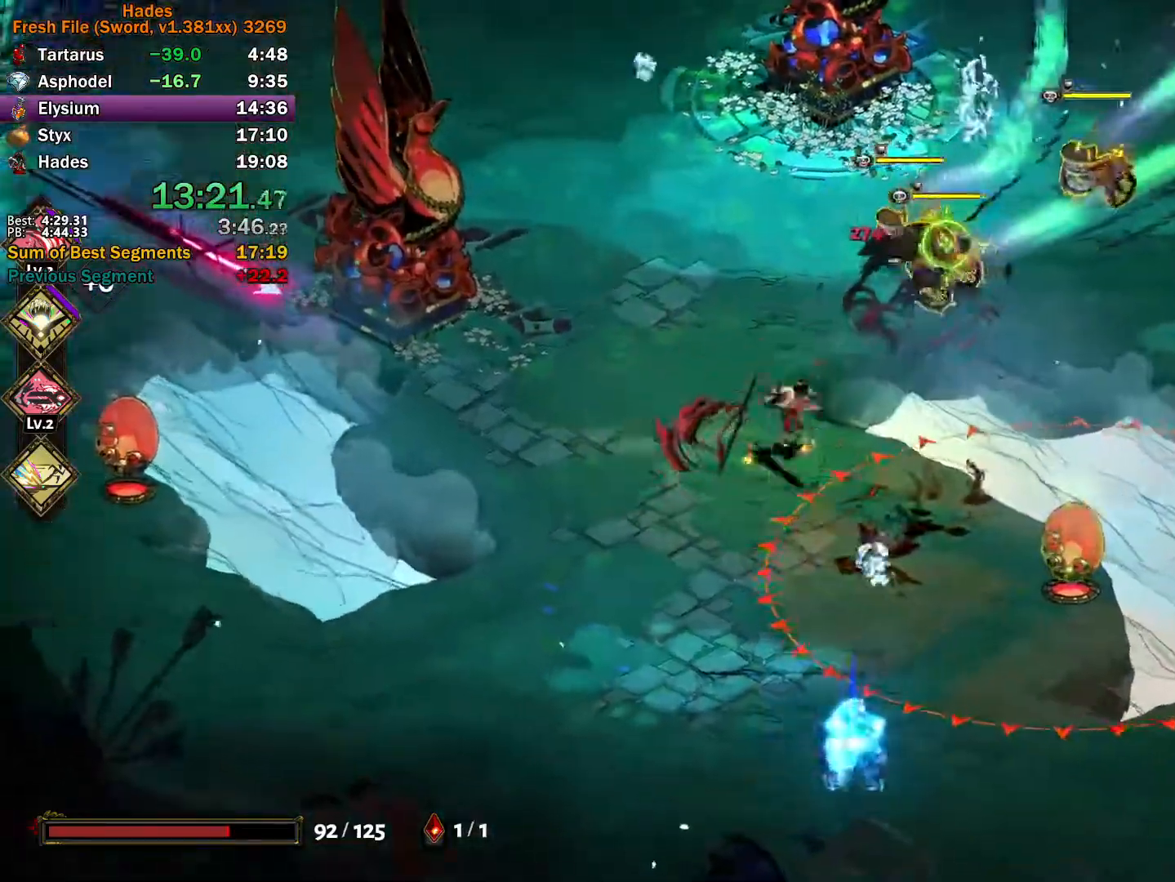
{"buttons": ["A", "X"], "left_stick": "up-right", "right_stick": "center", "button_events": [[250, "Y", "up"], [350, "A", "down"], [350, "X", "down"], [417, "X", "up"], [483, "X", "down"]]}
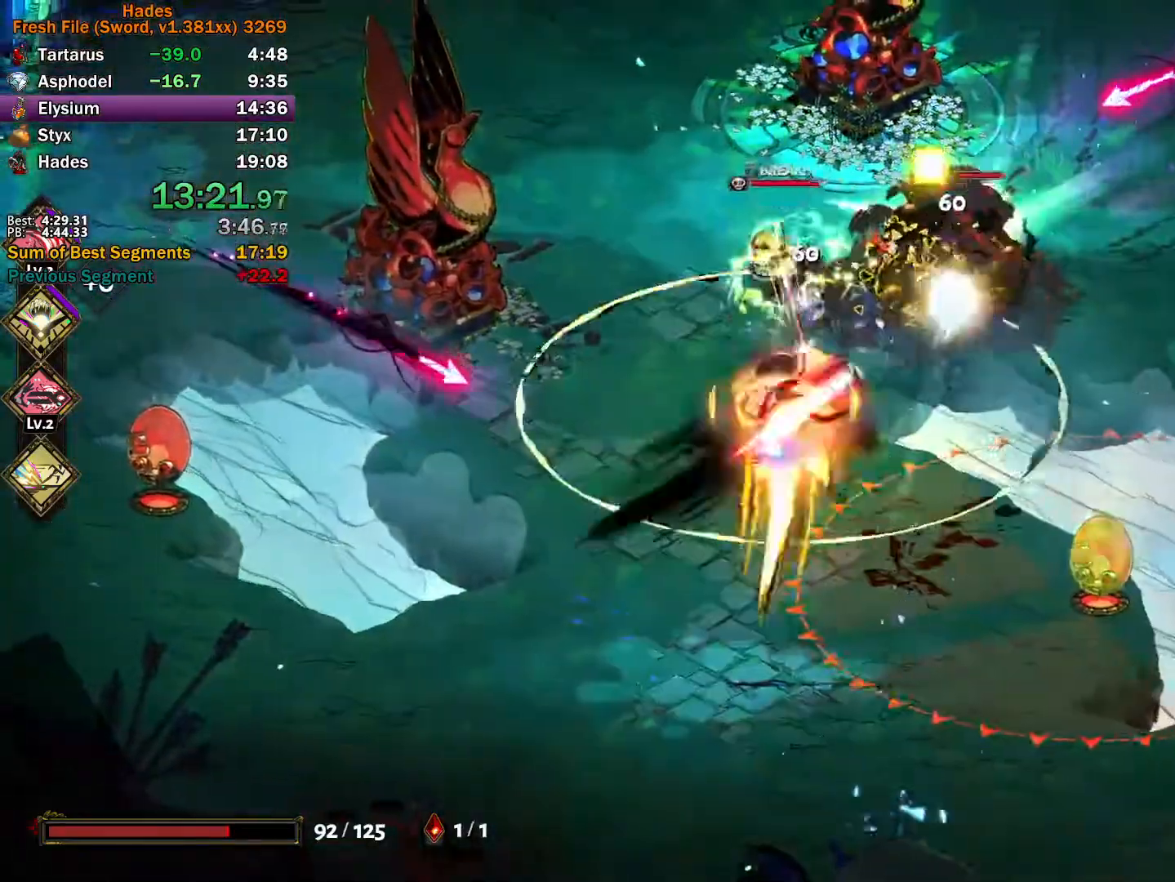
{"buttons": ["Y"], "left_stick": "down", "right_stick": "center", "button_events": [[67, "X", "up"], [150, "X", "down"], [300, "A", "up"], [317, "X", "up"], [400, "Y", "down"]]}
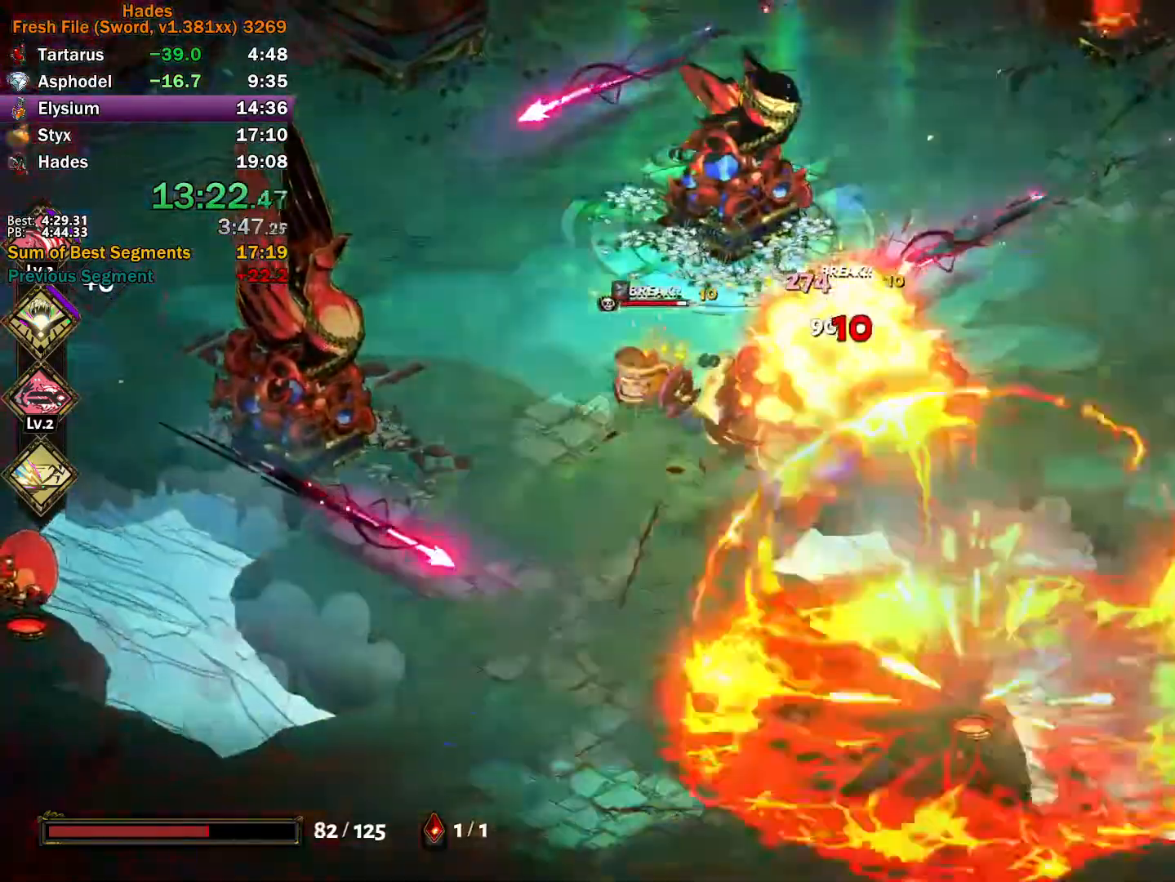
{"buttons": ["A"], "left_stick": "right", "right_stick": "center", "button_events": [[233, "Y", "up"], [350, "A", "down"], [417, "A", "up"], [500, "A", "down"]]}
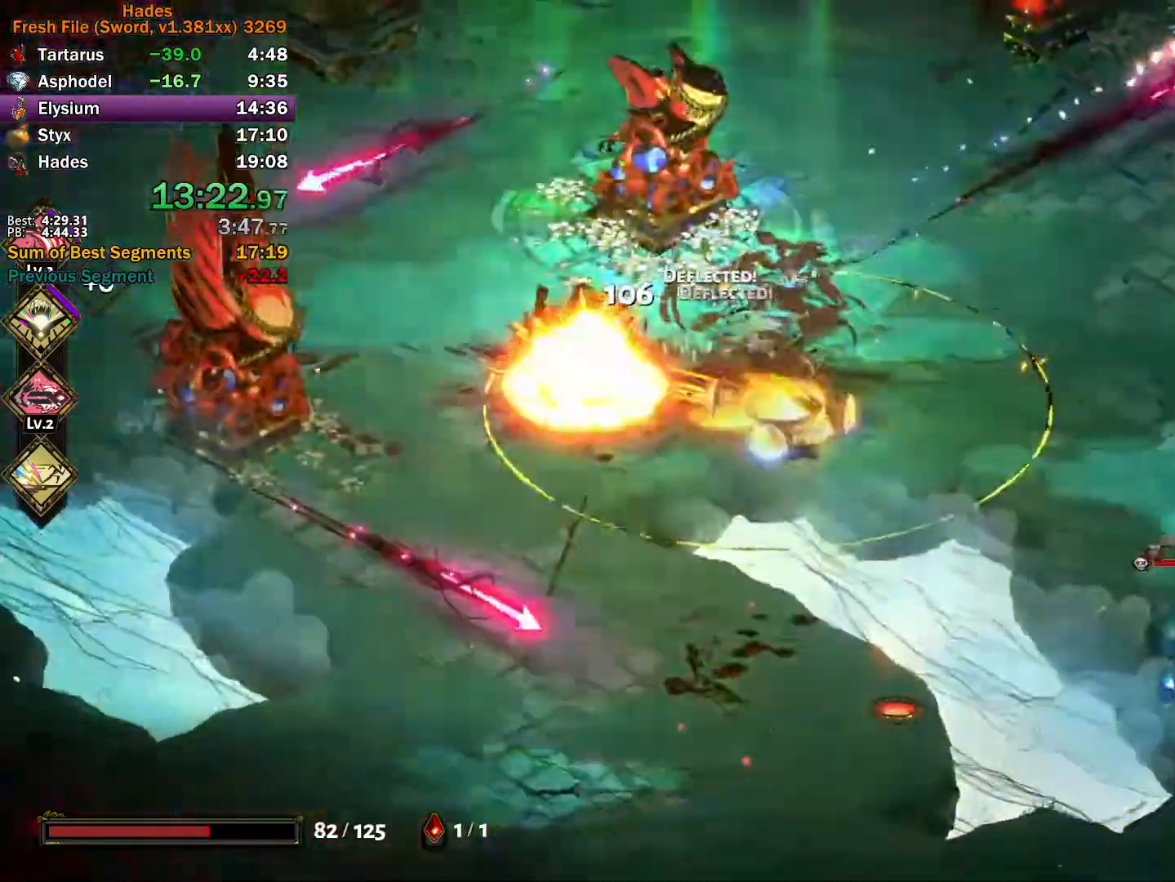
{"buttons": ["A", "X"], "left_stick": "down-right", "right_stick": "center", "button_events": [[83, "A", "up"], [133, "A", "down"], [267, "A", "up"], [500, "A", "down"], [500, "X", "down"]]}
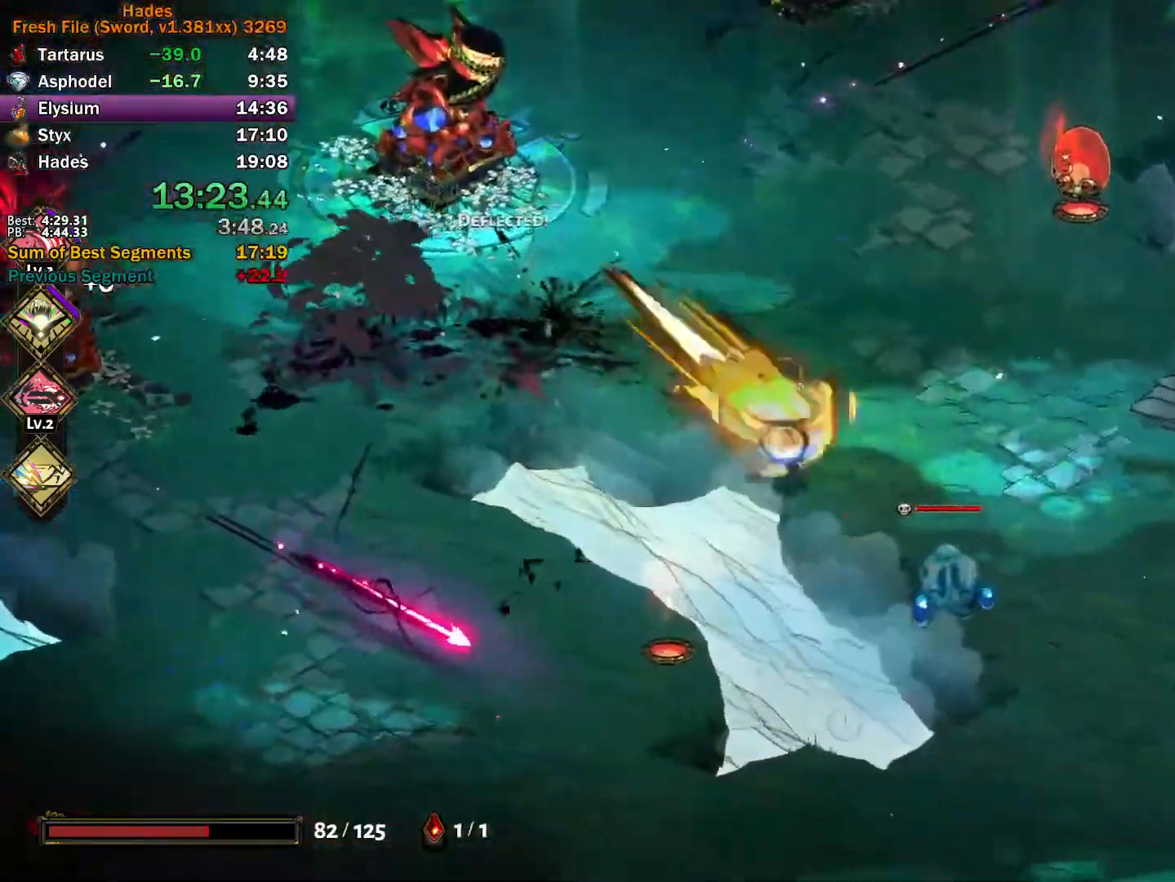
{"buttons": ["Y"], "left_stick": "down-right", "right_stick": "center", "button_events": [[83, "X", "up"], [167, "X", "down"], [250, "X", "up"], [267, "A", "up"], [350, "Y", "down"]]}
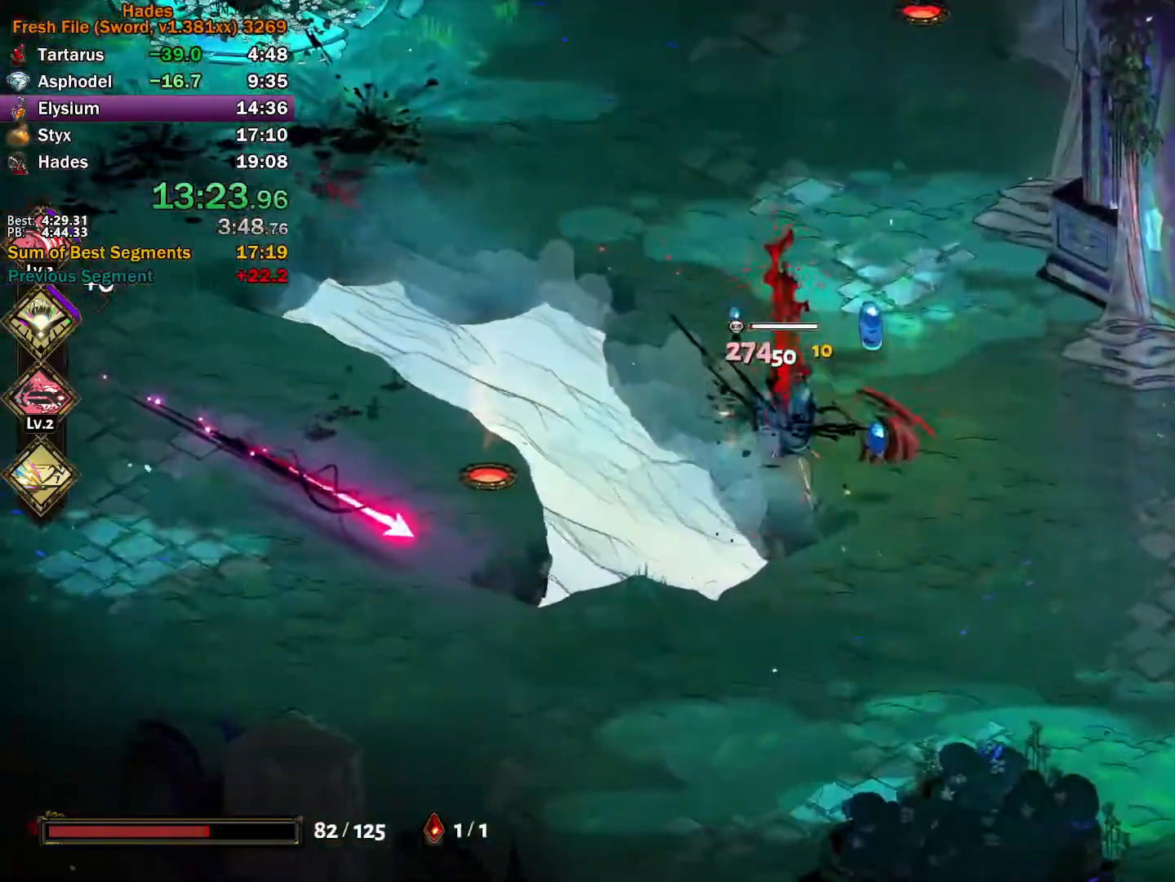
{"buttons": [], "left_stick": "up-left", "right_stick": "center", "button_events": [[167, "Y", "up"], [233, "A", "down"], [317, "A", "up"], [383, "A", "down"], [467, "A", "up"]]}